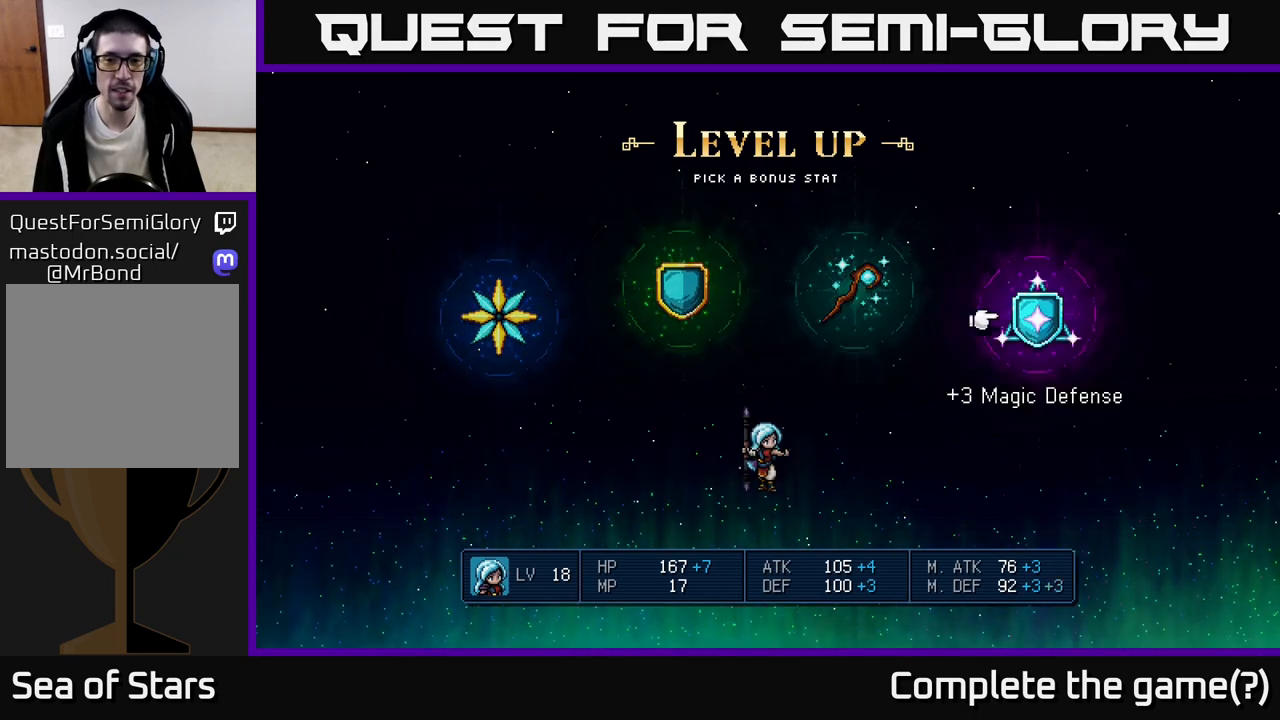
Gameplay with a controller (Xbox layout); each line is a JSON object with the inputs held at the frame after it. "events" lists button and stick changes between this image and that frame as [ms after this image, input, new state], when the widget could be followed in between. Not read: right_stick.
{"buttons": ["DPAD_LEFT"], "left_stick": "center", "events": [[50, "DPAD_RIGHT", "up"], [500, "DPAD_LEFT", "down"]]}
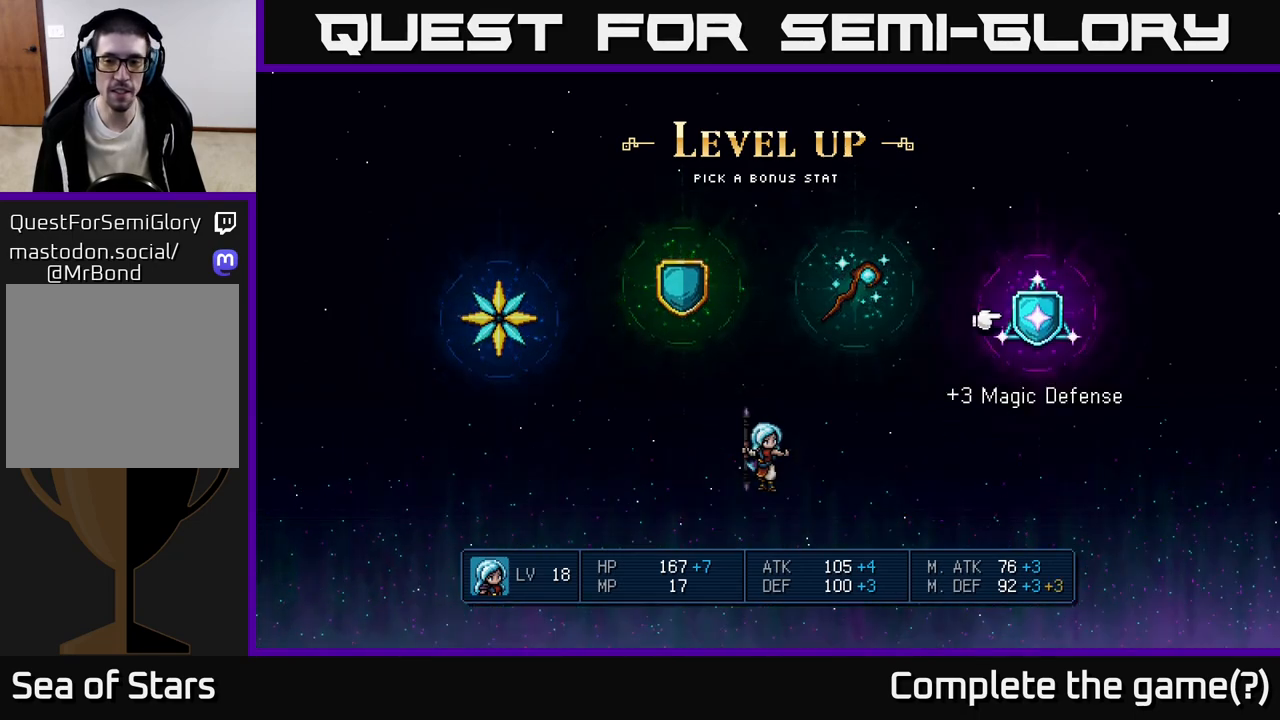
{"buttons": [], "left_stick": "center", "events": [[117, "DPAD_LEFT", "up"], [217, "DPAD_RIGHT", "down"], [367, "DPAD_RIGHT", "up"]]}
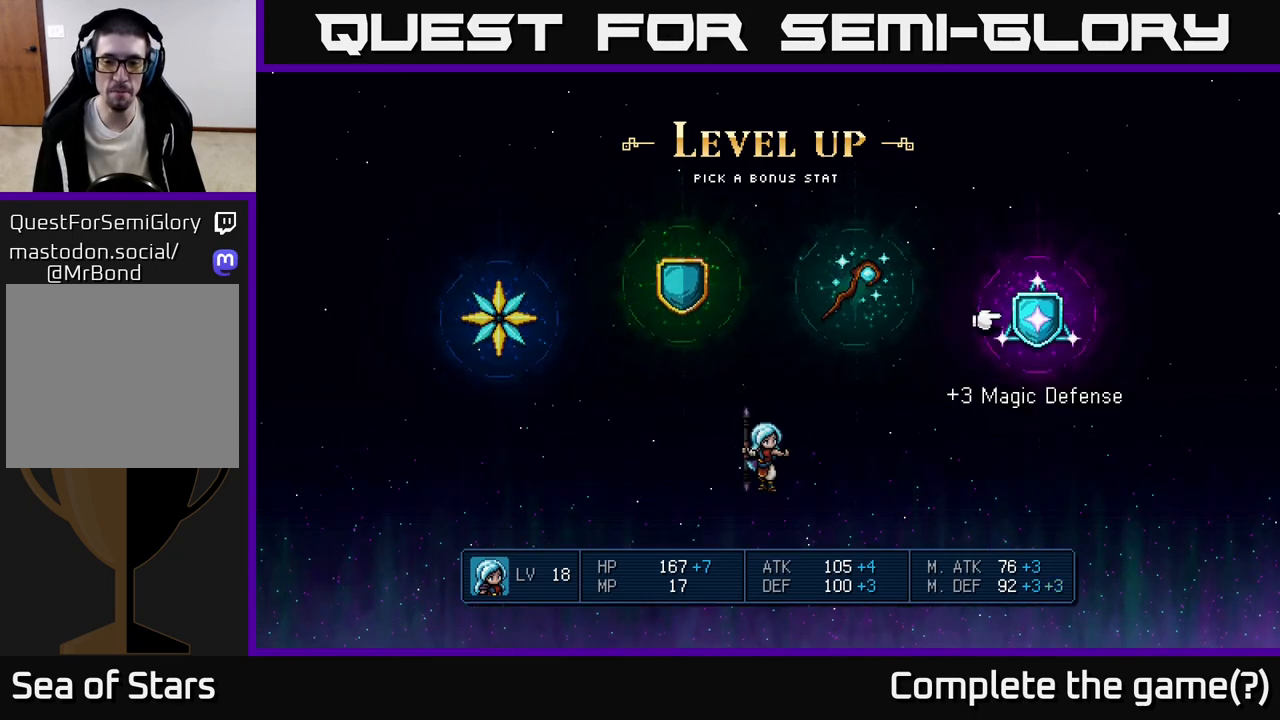
{"buttons": [], "left_stick": "center", "events": [[100, "A", "down"], [183, "A", "up"]]}
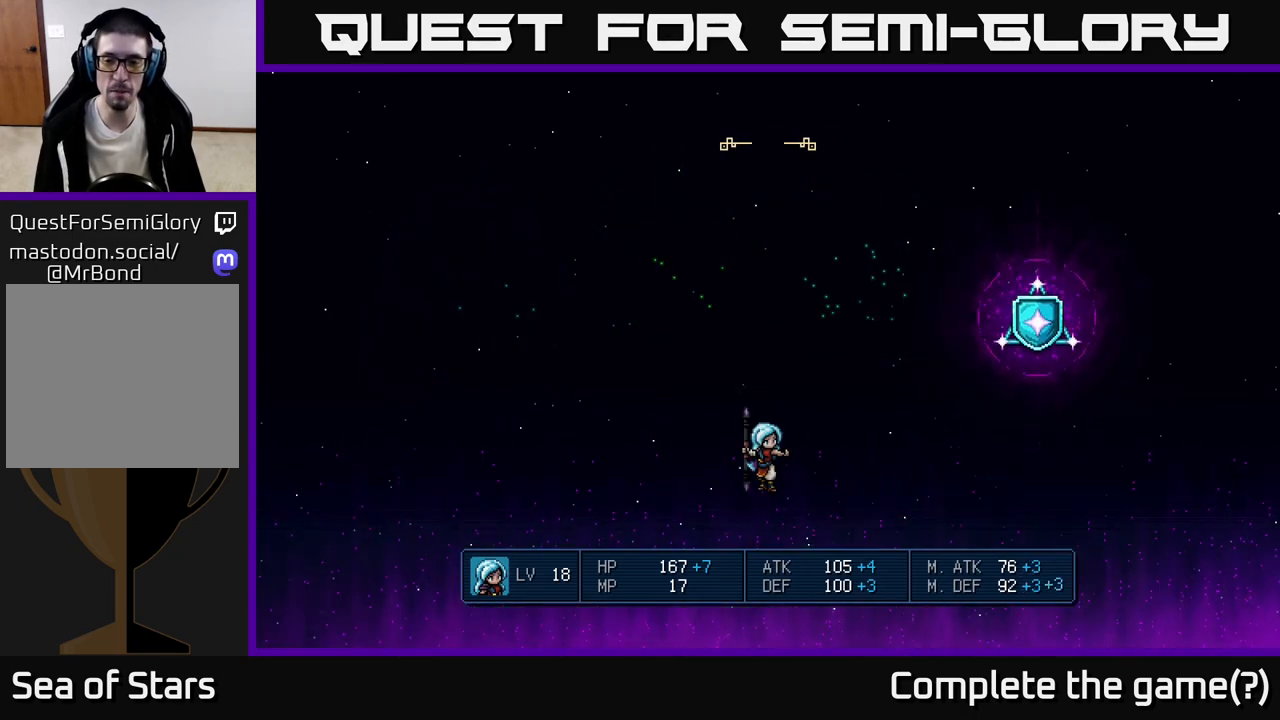
{"buttons": [], "left_stick": "center", "events": []}
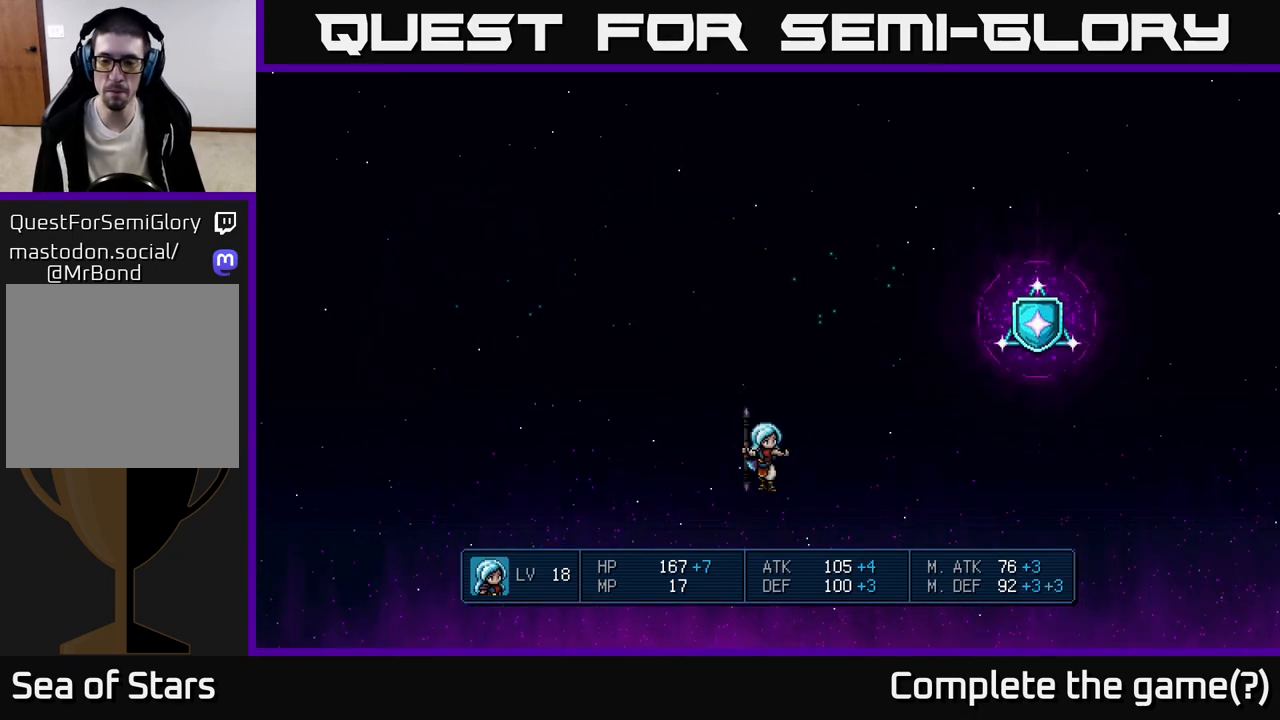
{"buttons": [], "left_stick": "center", "events": []}
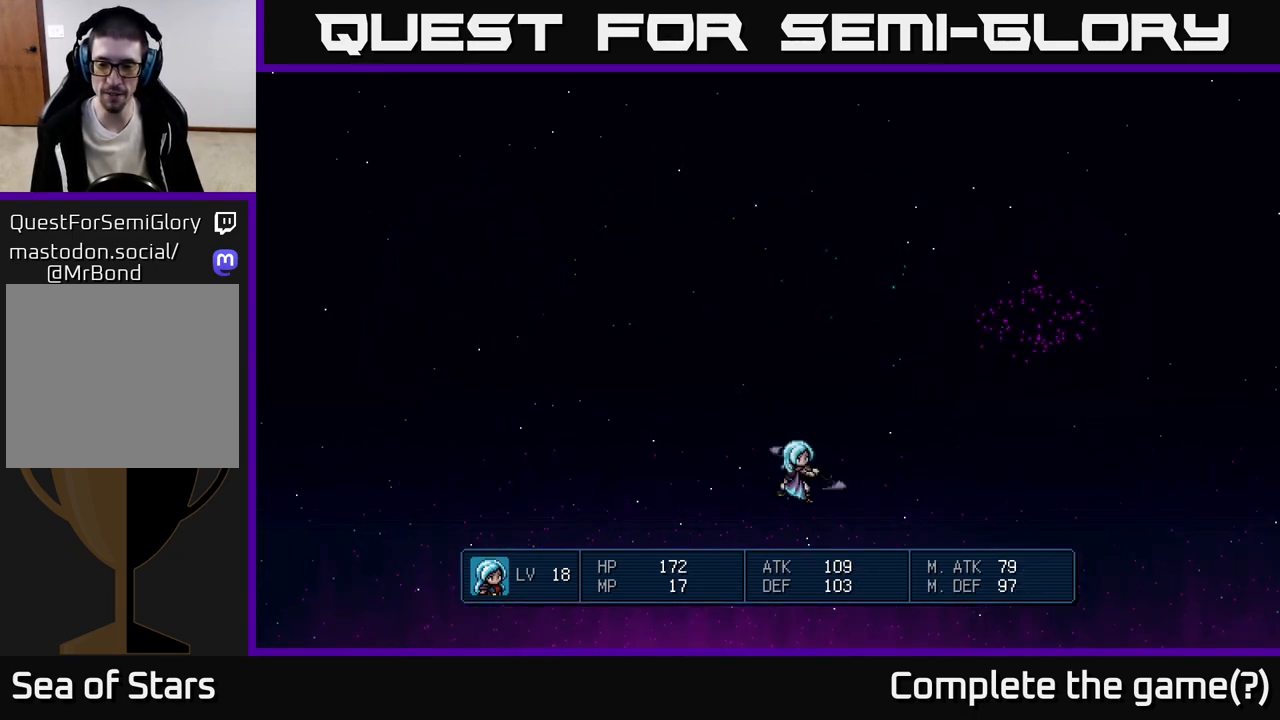
{"buttons": [], "left_stick": "center", "events": []}
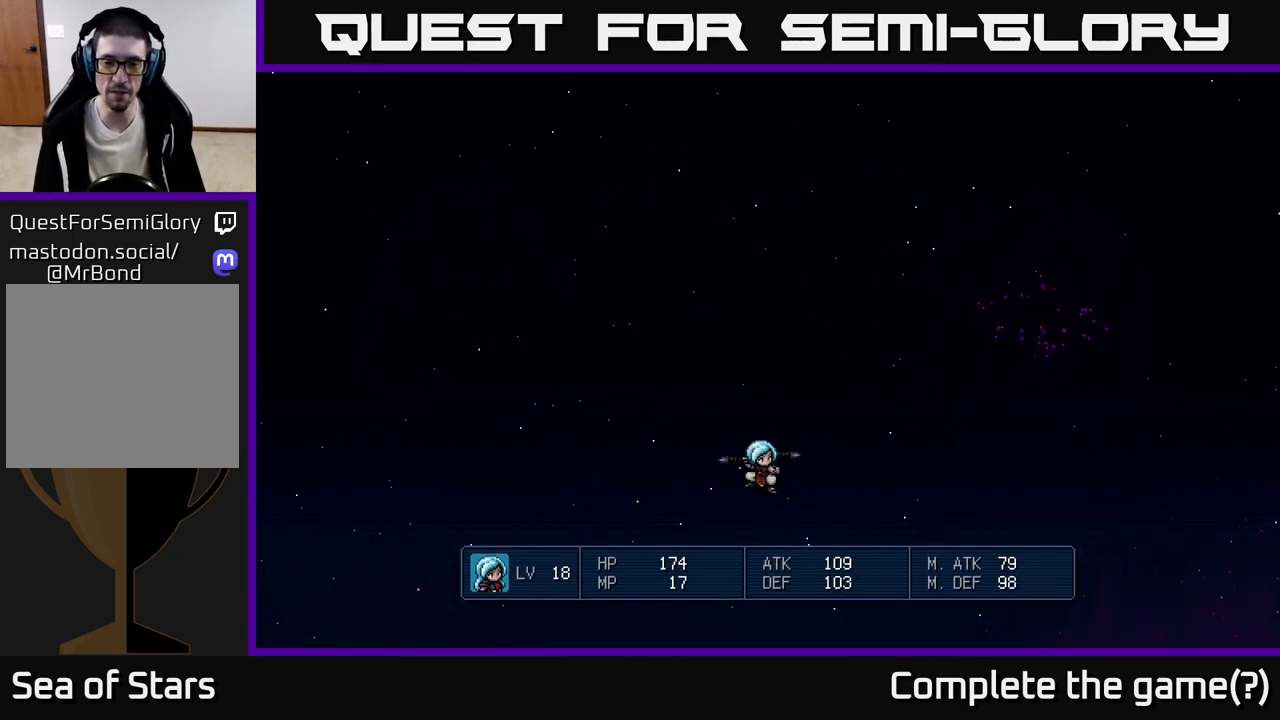
{"buttons": [], "left_stick": "center", "events": []}
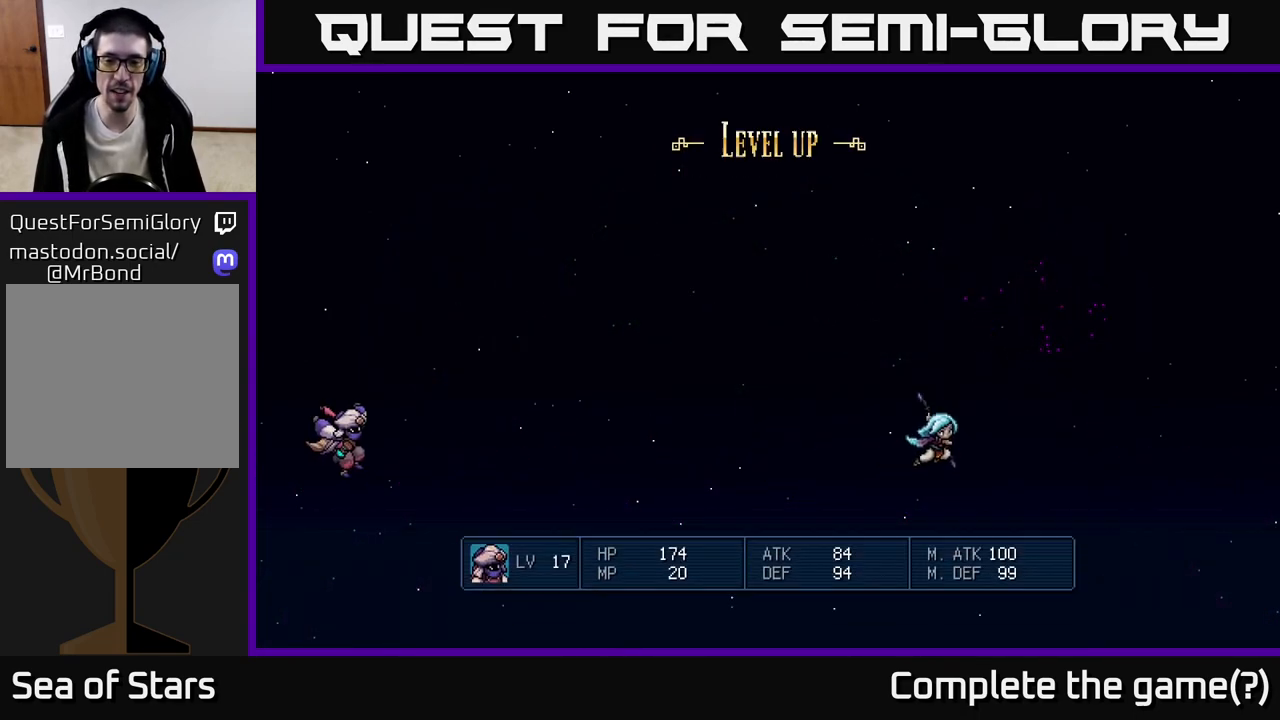
{"buttons": [], "left_stick": "center", "events": []}
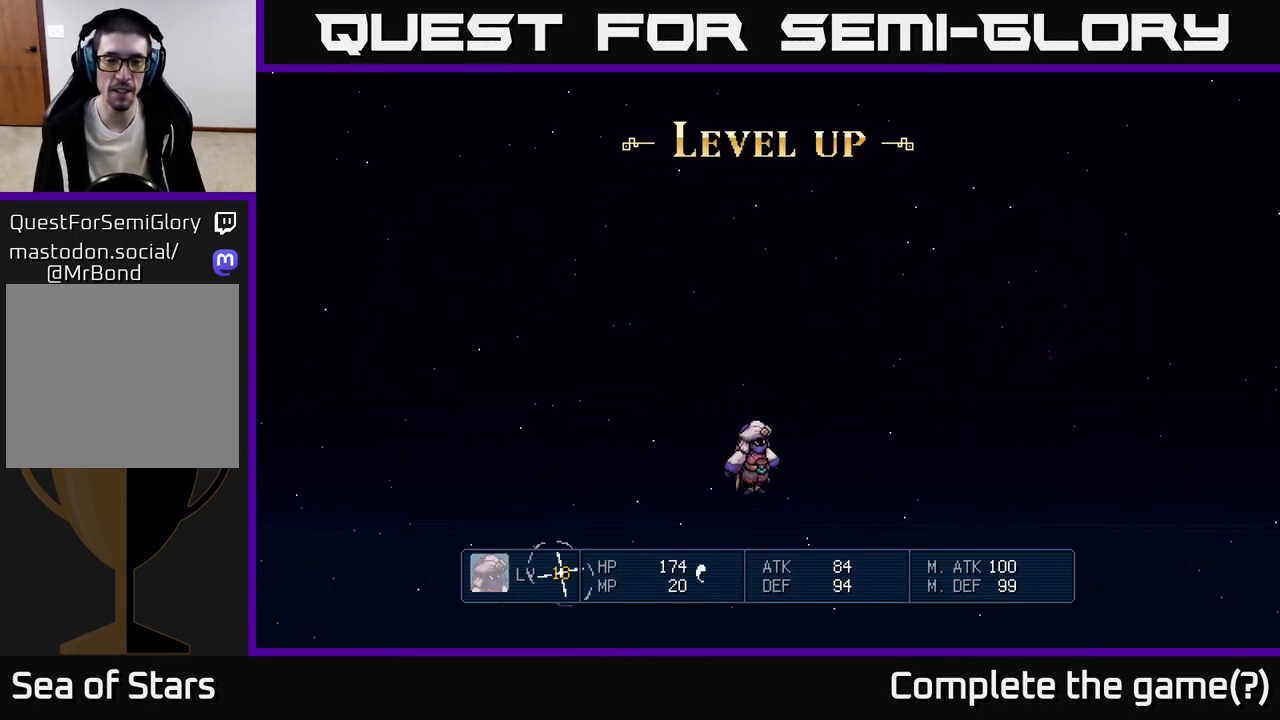
{"buttons": [], "left_stick": "center", "events": []}
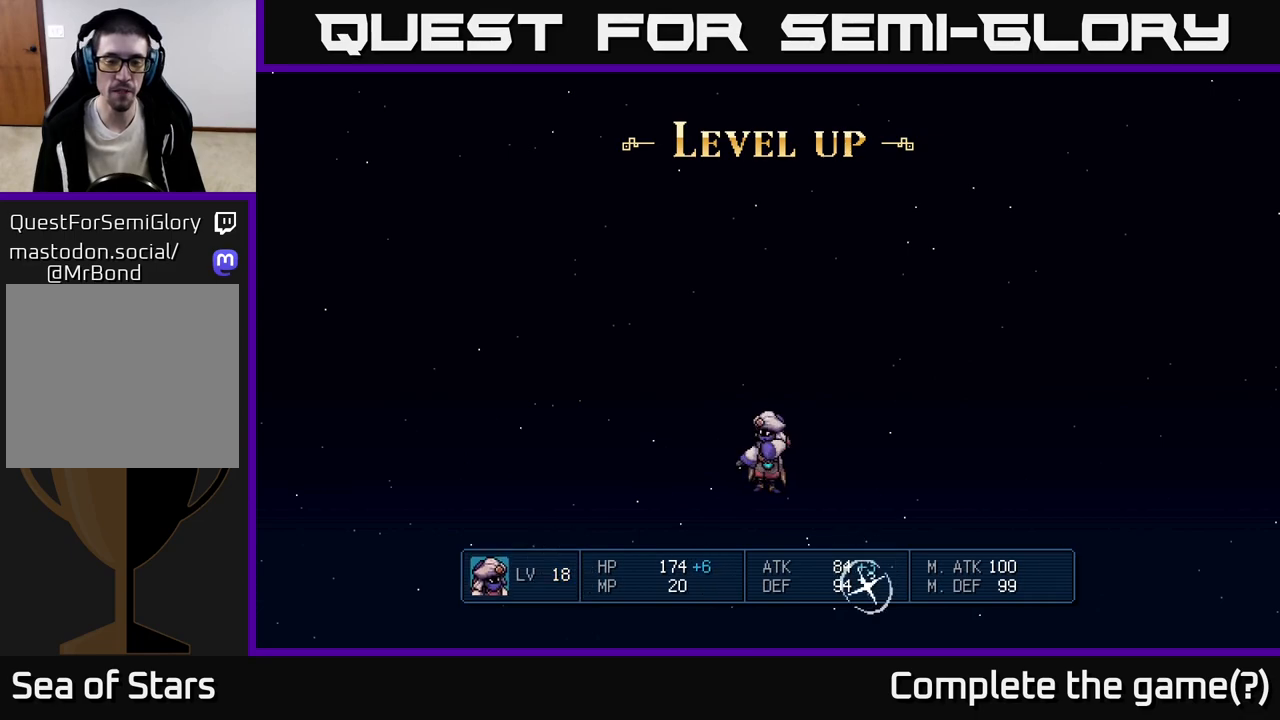
{"buttons": [], "left_stick": "center", "events": []}
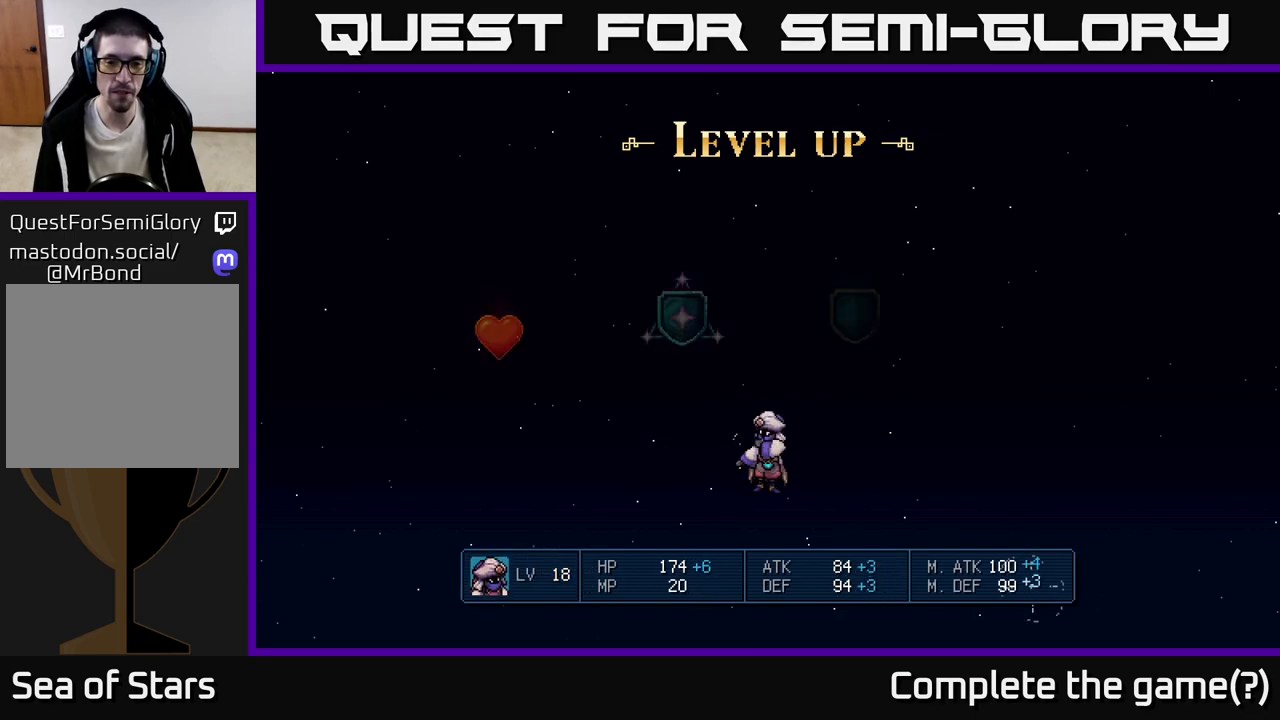
{"buttons": [], "left_stick": "center", "events": []}
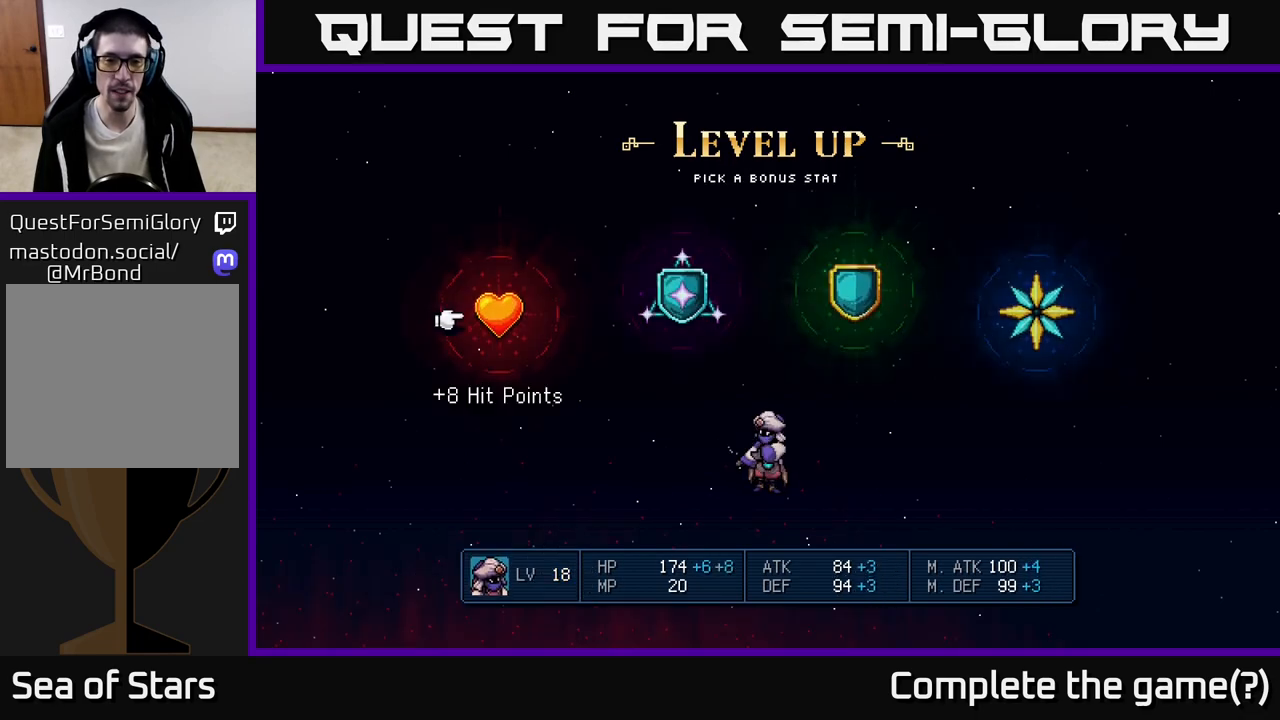
{"buttons": [], "left_stick": "center", "events": [[267, "DPAD_RIGHT", "down"], [367, "DPAD_RIGHT", "up"]]}
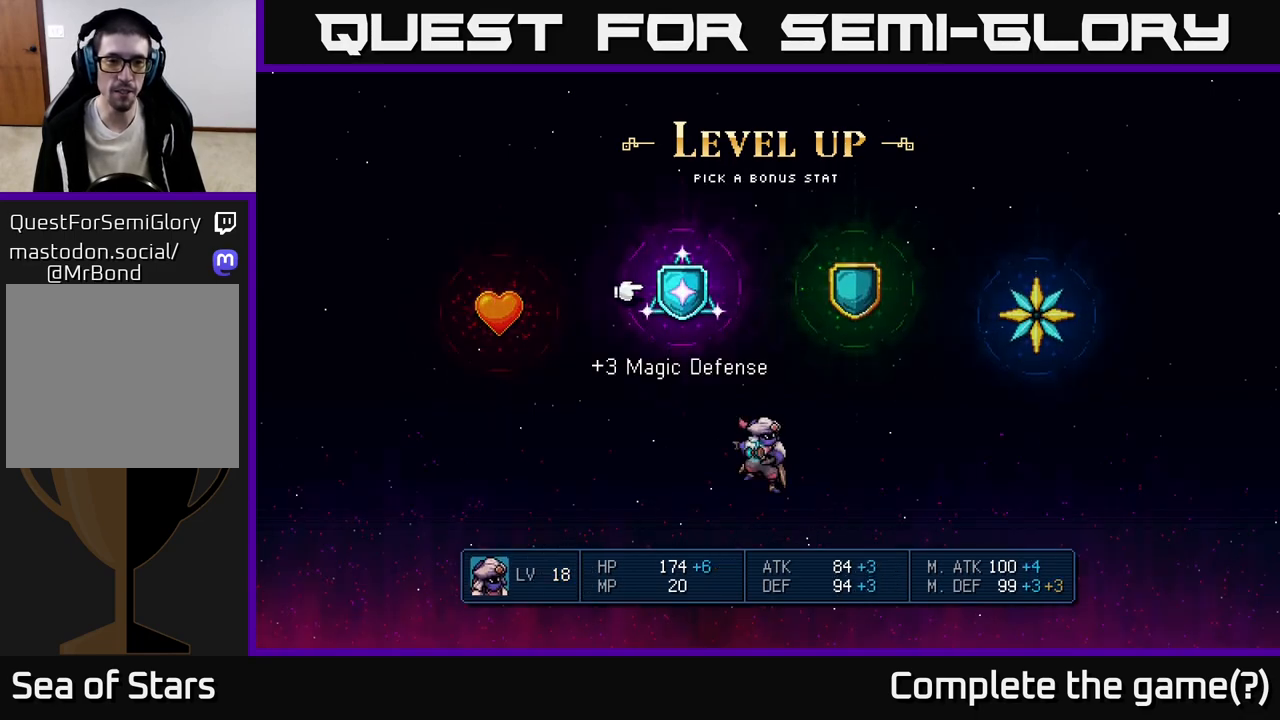
{"buttons": [], "left_stick": "center", "events": [[100, "DPAD_LEFT", "down"], [233, "DPAD_LEFT", "up"]]}
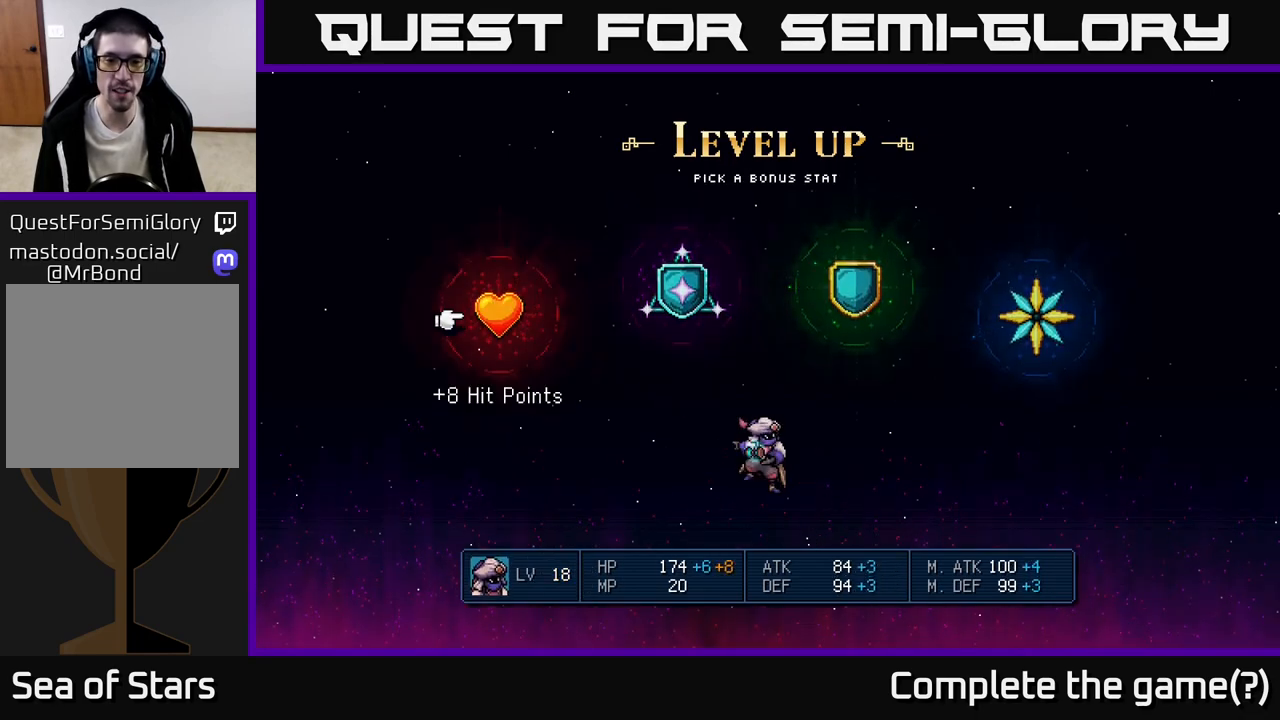
{"buttons": ["DPAD_RIGHT"], "left_stick": "center", "events": [[450, "DPAD_RIGHT", "down"]]}
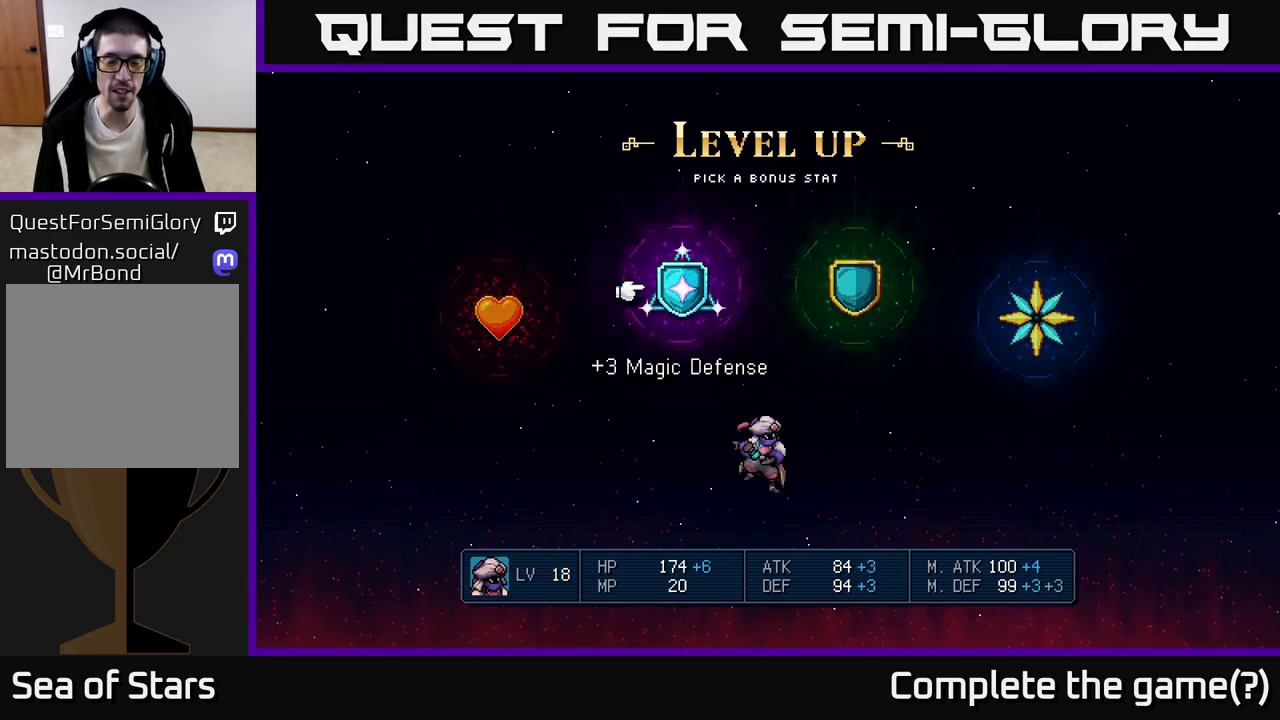
{"buttons": [], "left_stick": "center", "events": [[17, "DPAD_RIGHT", "up"], [150, "DPAD_RIGHT", "down"], [250, "DPAD_RIGHT", "up"]]}
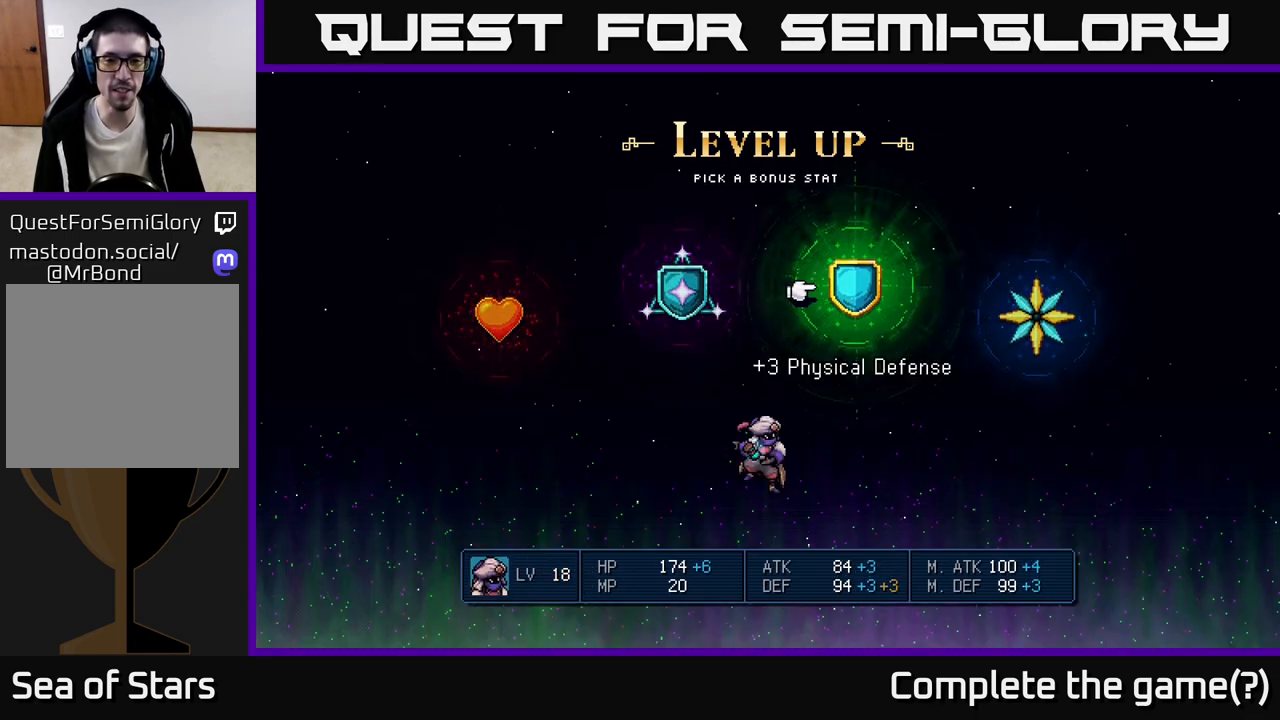
{"buttons": [], "left_stick": "center", "events": [[50, "DPAD_LEFT", "down"], [150, "DPAD_LEFT", "up"], [367, "DPAD_RIGHT", "down"], [467, "DPAD_RIGHT", "up"]]}
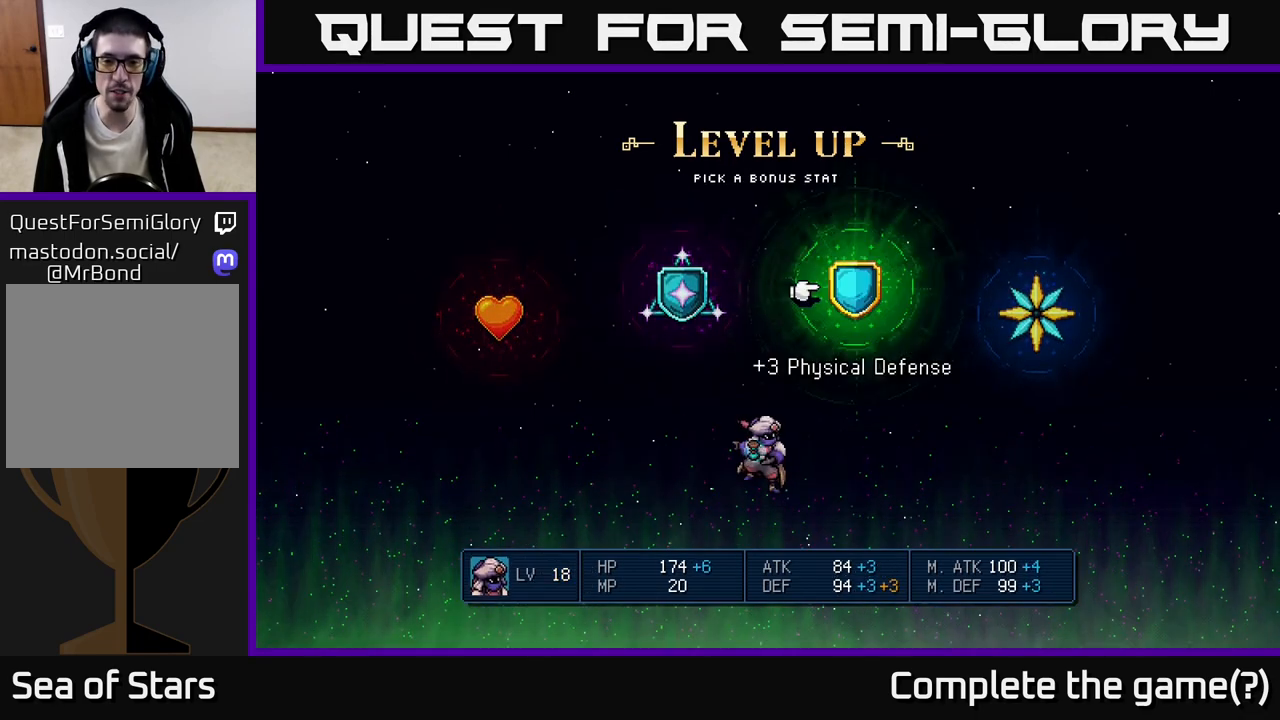
{"buttons": [], "left_stick": "center", "events": []}
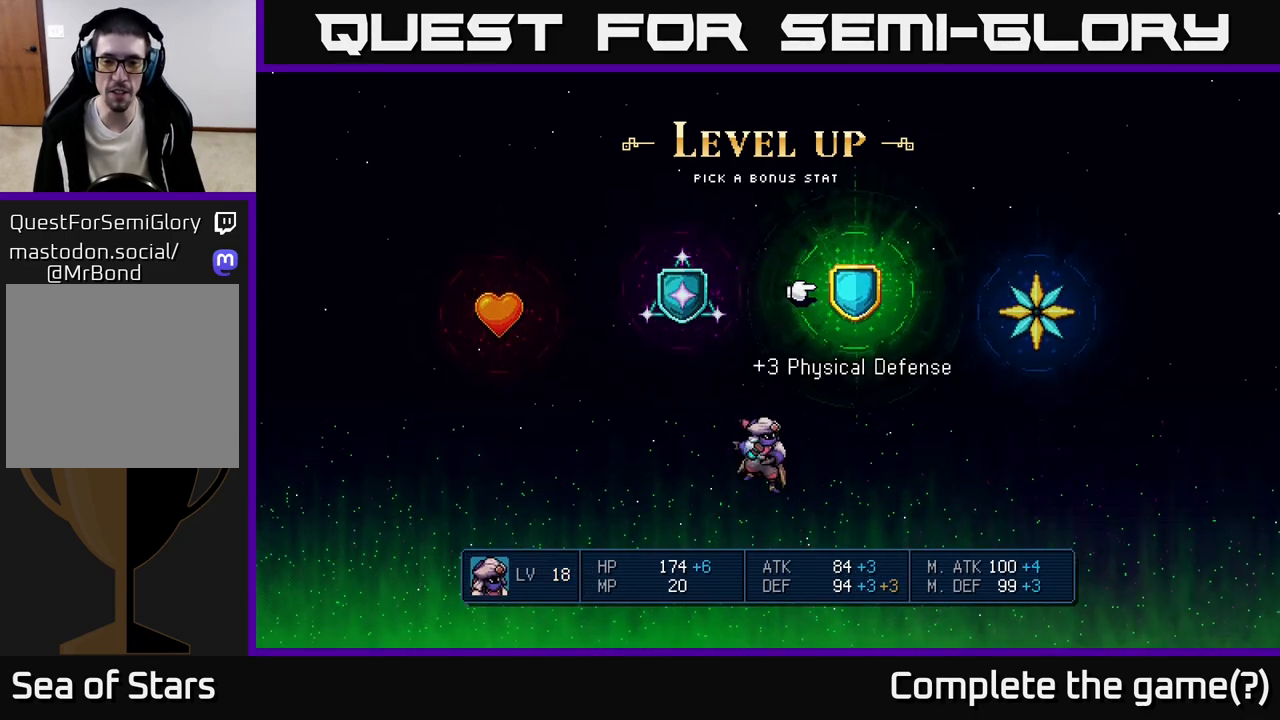
{"buttons": [], "left_stick": "center", "events": []}
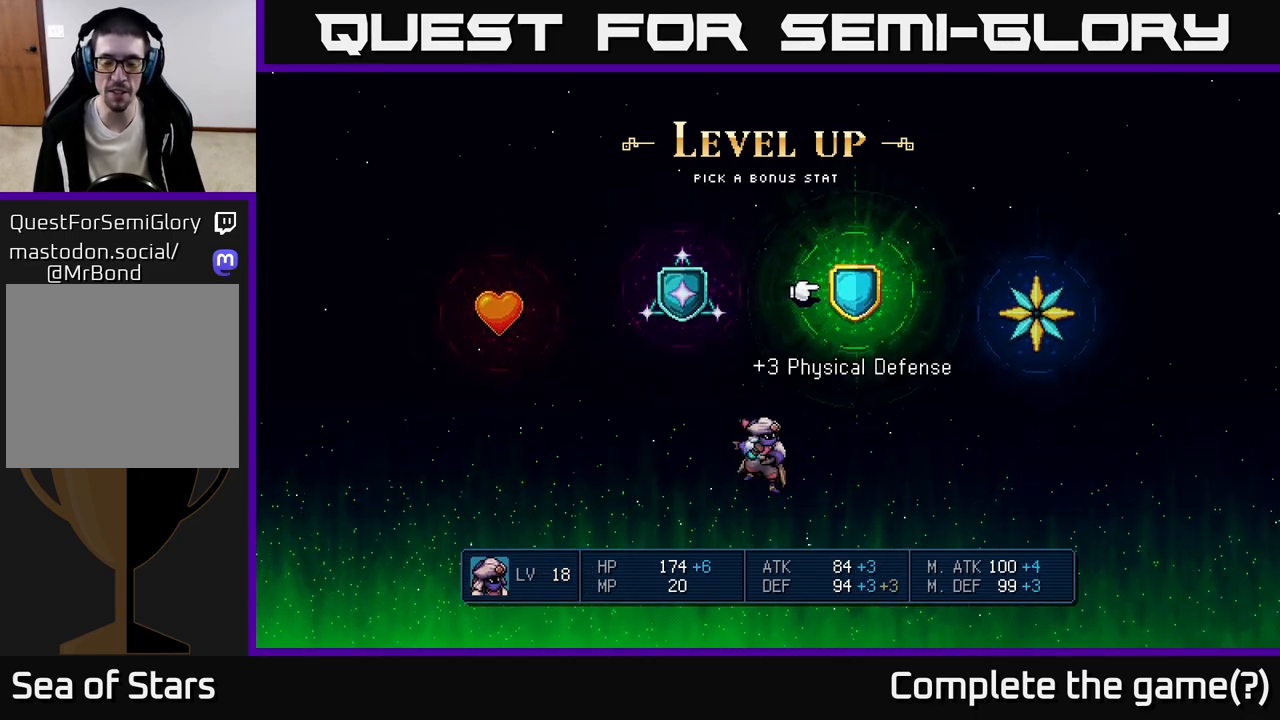
{"buttons": [], "left_stick": "center", "events": []}
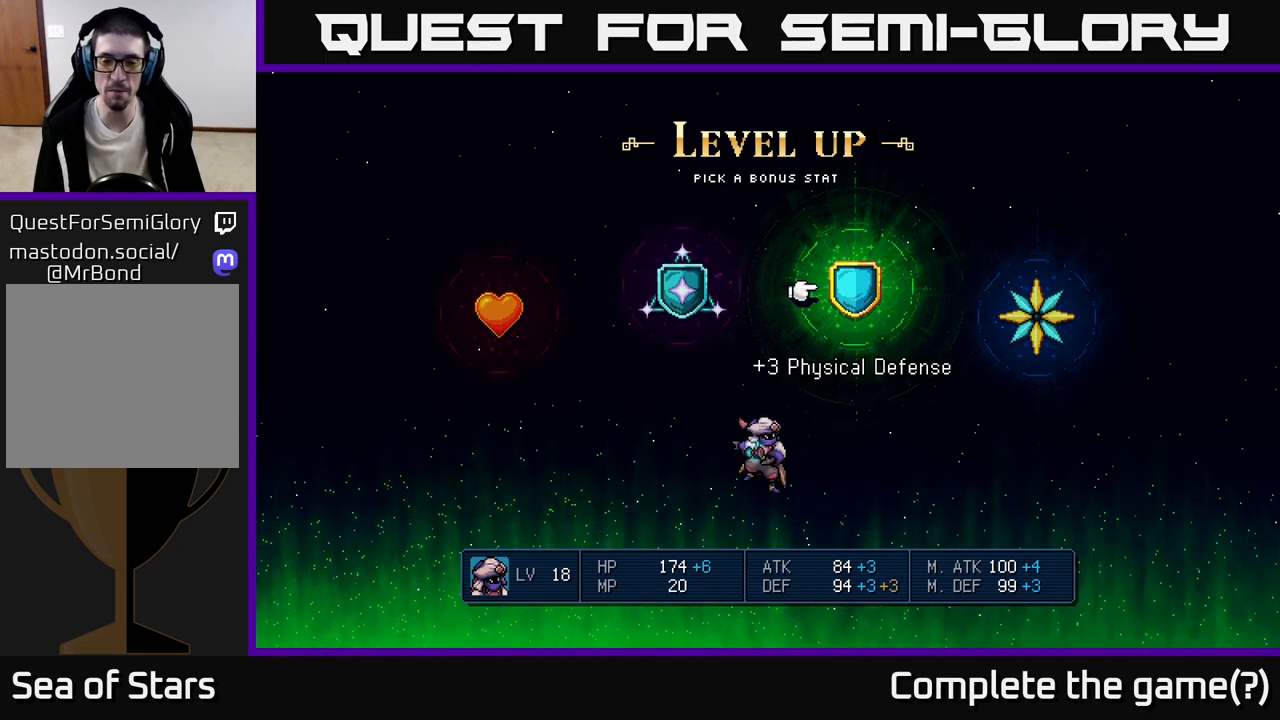
{"buttons": [], "left_stick": "center", "events": [[283, "DPAD_RIGHT", "down"], [400, "DPAD_RIGHT", "up"]]}
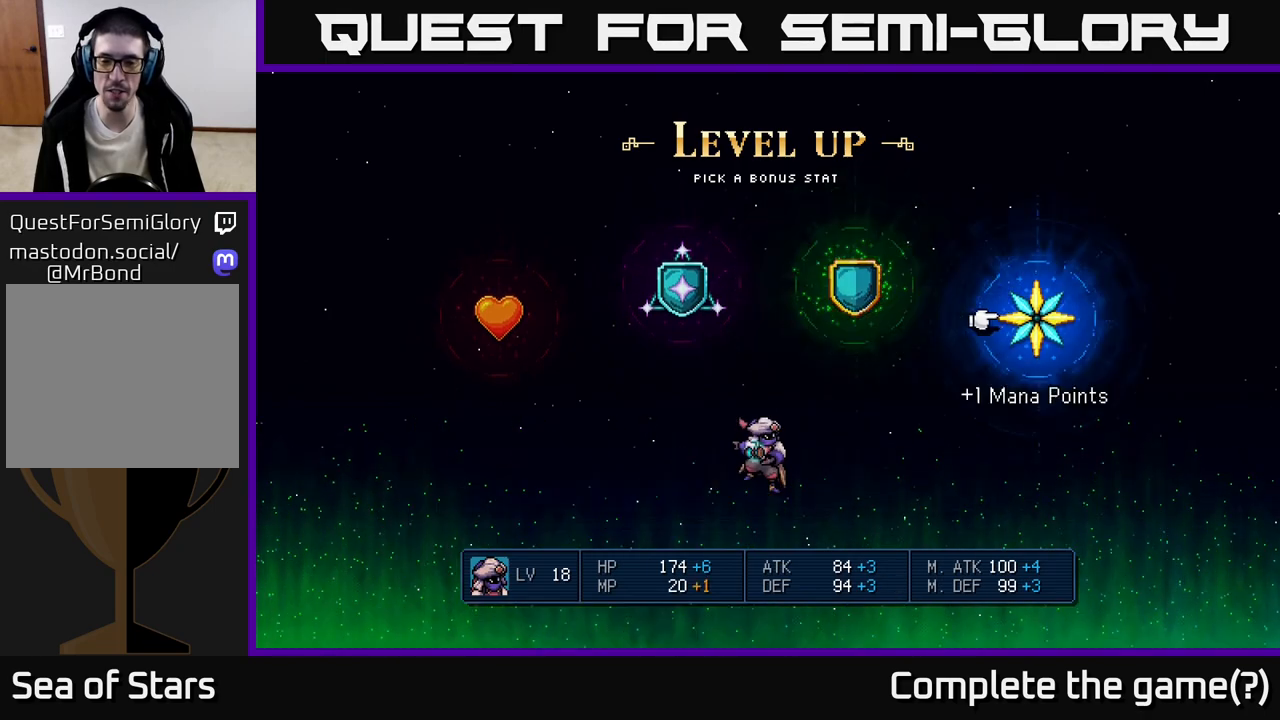
{"buttons": [], "left_stick": "center", "events": [[133, "DPAD_LEFT", "down"], [267, "DPAD_LEFT", "up"]]}